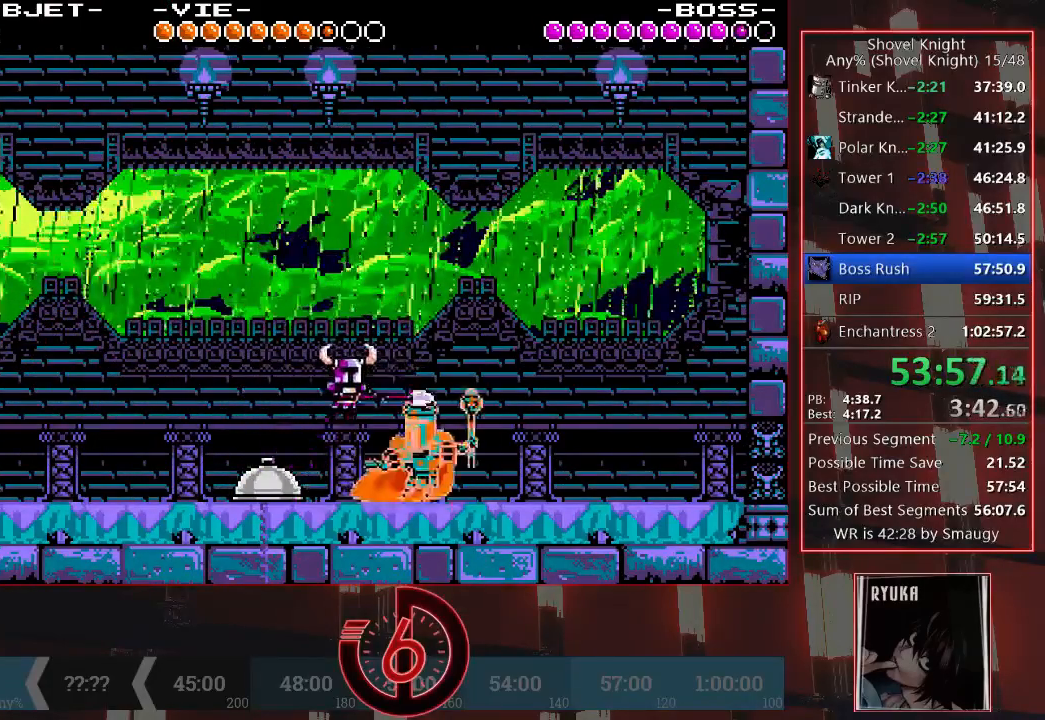
Gameplay with a controller (PlayStation layout); each line is a JSON object with the inputs held at the frame after it (dt_ms = milliseconds from this image to that frame). "events" lists button and stick changes between this image and that frame as [ms after this image, input, new state], when the widget could be followed in between. Not read: L3 R3.
{"dt_ms": 500, "buttons": ["CIRCLE"], "left_stick": "center", "right_stick": "center", "events": [[117, "CIRCLE", "down"], [200, "CIRCLE", "up"], [233, "DPAD_RIGHT", "up"], [250, "CIRCLE", "down"], [333, "CIRCLE", "up"], [367, "DPAD_RIGHT", "down"], [400, "CIRCLE", "down"], [450, "CIRCLE", "up"], [450, "DPAD_RIGHT", "up"], [500, "CIRCLE", "down"]]}
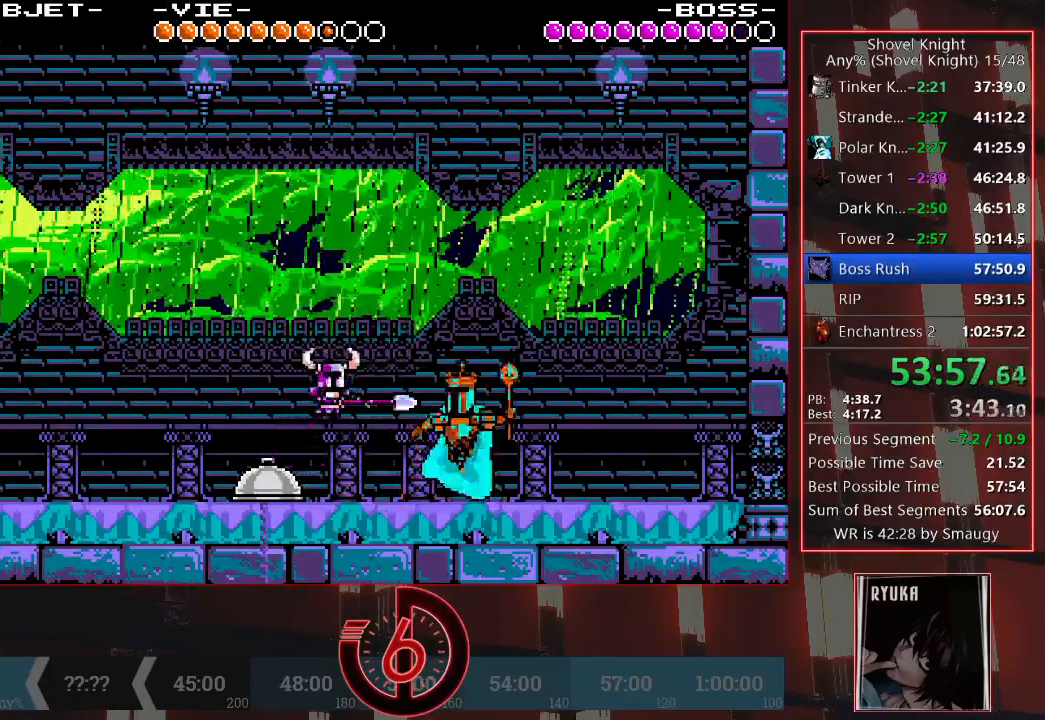
{"dt_ms": 500, "buttons": ["CIRCLE"], "left_stick": "center", "right_stick": "center", "events": [[83, "CIRCLE", "up"], [133, "CIRCLE", "down"], [183, "CIRCLE", "up"], [250, "CIRCLE", "down"], [333, "CIRCLE", "up"], [383, "CIRCLE", "down"], [450, "CIRCLE", "up"], [500, "CIRCLE", "down"]]}
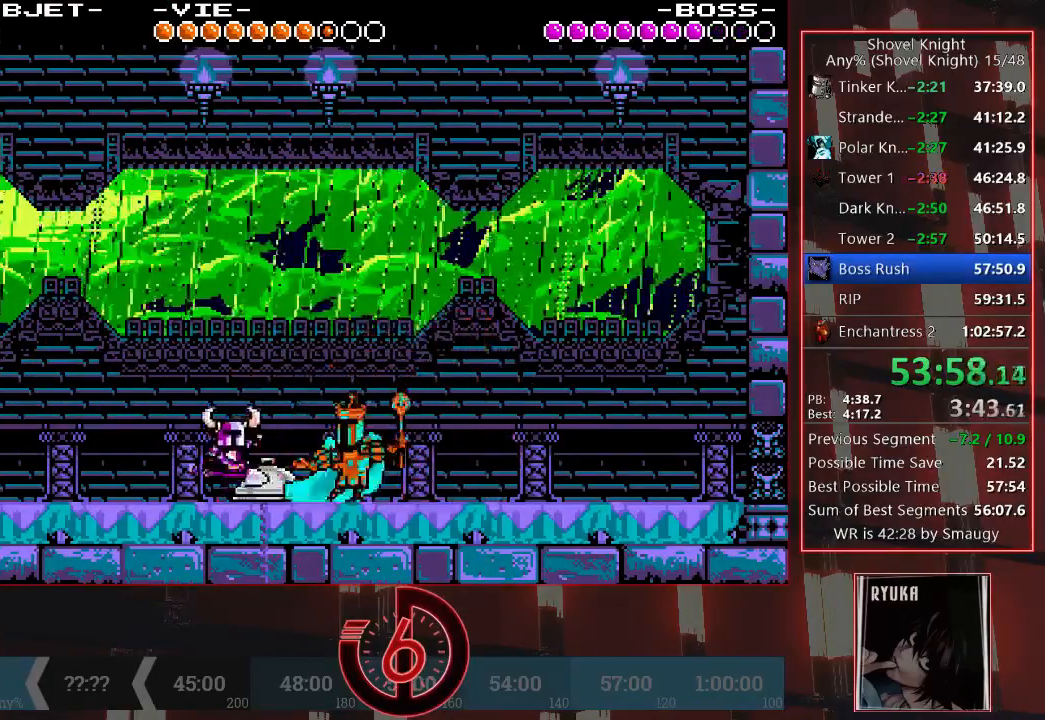
{"dt_ms": 500, "buttons": ["CIRCLE"], "left_stick": "center", "right_stick": "center", "events": [[317, "CIRCLE", "up"], [367, "CIRCLE", "down"], [450, "CIRCLE", "up"], [500, "CIRCLE", "down"]]}
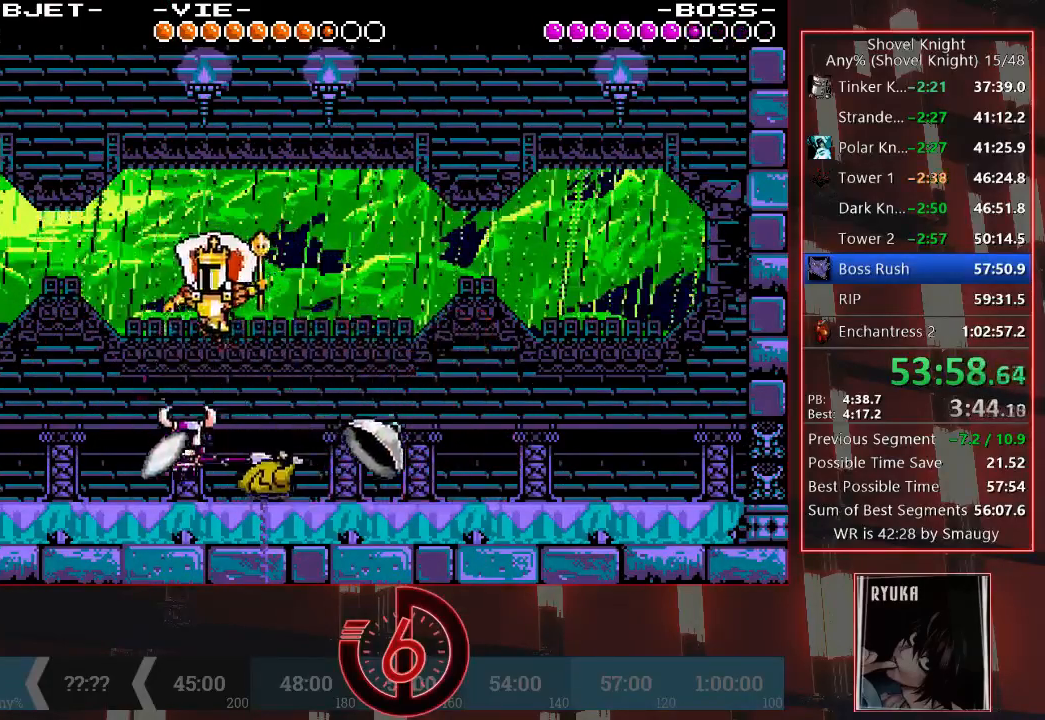
{"dt_ms": 500, "buttons": ["CIRCLE"], "left_stick": "center", "right_stick": "center", "events": [[183, "CIRCLE", "up"], [217, "DPAD_LEFT", "down"], [250, "CIRCLE", "down"], [300, "CIRCLE", "up"], [350, "CIRCLE", "down"], [433, "CIRCLE", "up"], [500, "CIRCLE", "down"], [500, "DPAD_LEFT", "up"]]}
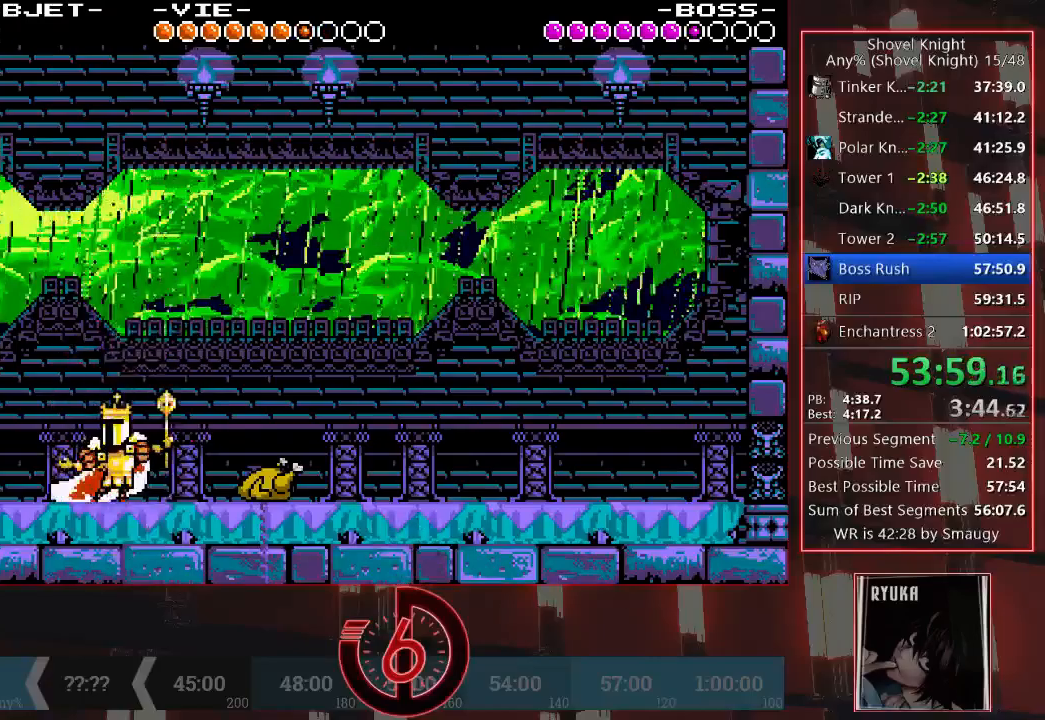
{"dt_ms": 500, "buttons": ["CIRCLE", "DPAD_RIGHT"], "left_stick": "center", "right_stick": "center", "events": [[67, "CIRCLE", "up"], [233, "CIRCLE", "down"], [300, "CIRCLE", "up"], [333, "DPAD_RIGHT", "down"], [367, "CIRCLE", "down"], [450, "CIRCLE", "up"], [500, "CIRCLE", "down"]]}
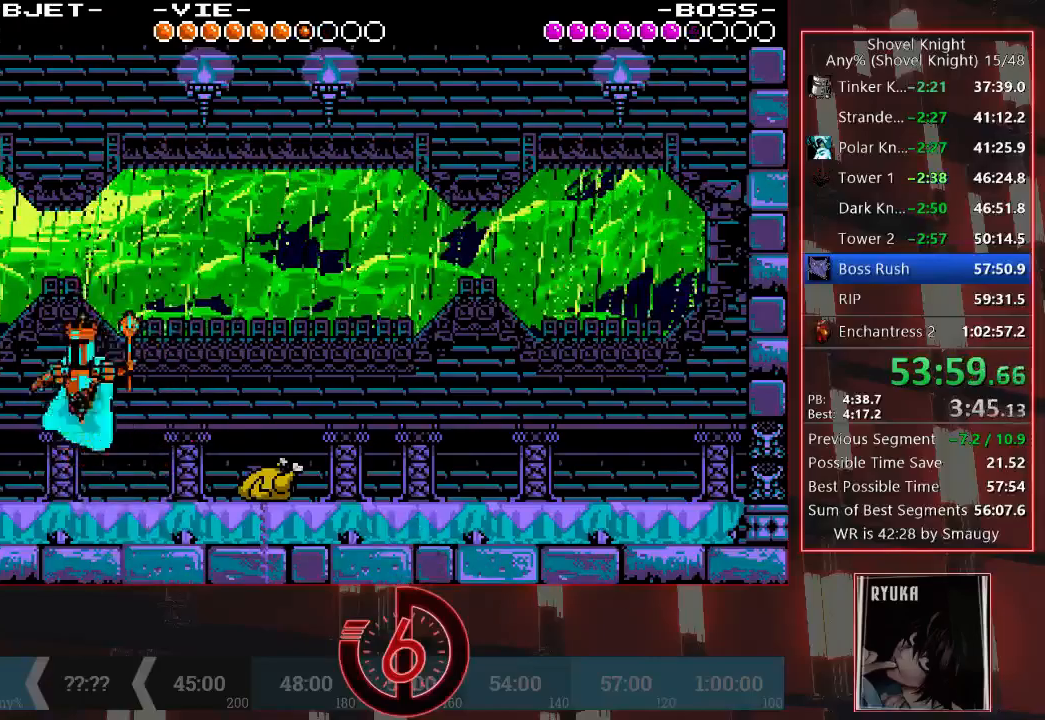
{"dt_ms": 500, "buttons": ["CIRCLE", "DPAD_LEFT"], "left_stick": "center", "right_stick": "center", "events": [[33, "DPAD_RIGHT", "up"], [67, "CIRCLE", "up"], [133, "CIRCLE", "down"], [200, "CIRCLE", "up"], [250, "CIRCLE", "down"], [283, "DPAD_LEFT", "down"], [333, "CIRCLE", "up"], [383, "CIRCLE", "down"], [433, "CIRCLE", "up"], [500, "CIRCLE", "down"]]}
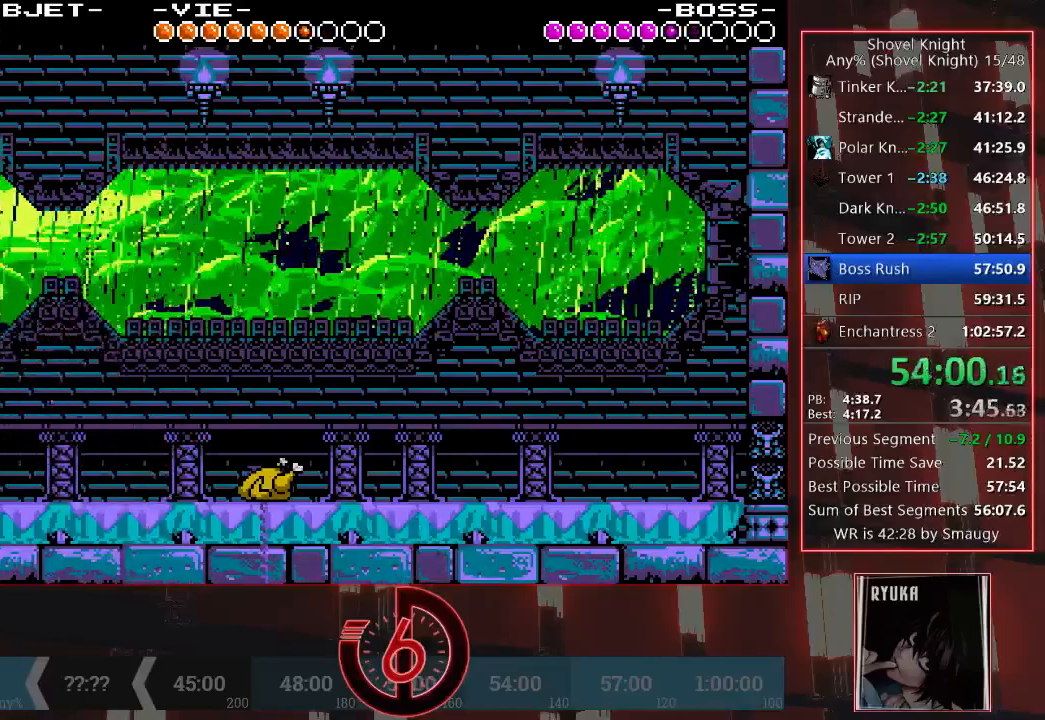
{"dt_ms": 1000, "buttons": ["CIRCLE"], "left_stick": "center", "right_stick": "center"}
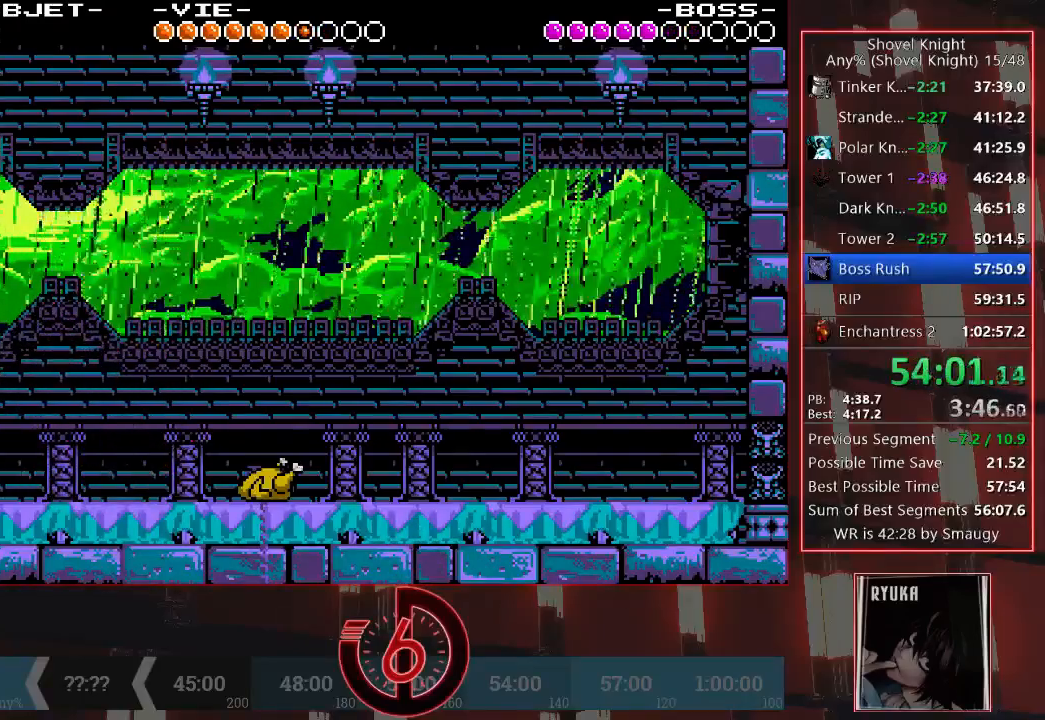
{"dt_ms": 500, "buttons": ["CIRCLE"], "left_stick": "center", "right_stick": "center", "events": [[50, "CIRCLE", "up"], [100, "CIRCLE", "down"], [183, "CIRCLE", "up"], [250, "CIRCLE", "down"], [300, "CIRCLE", "up"], [300, "DPAD_RIGHT", "down"], [350, "CIRCLE", "down"], [417, "CIRCLE", "up"], [450, "DPAD_RIGHT", "up"], [467, "CIRCLE", "down"]]}
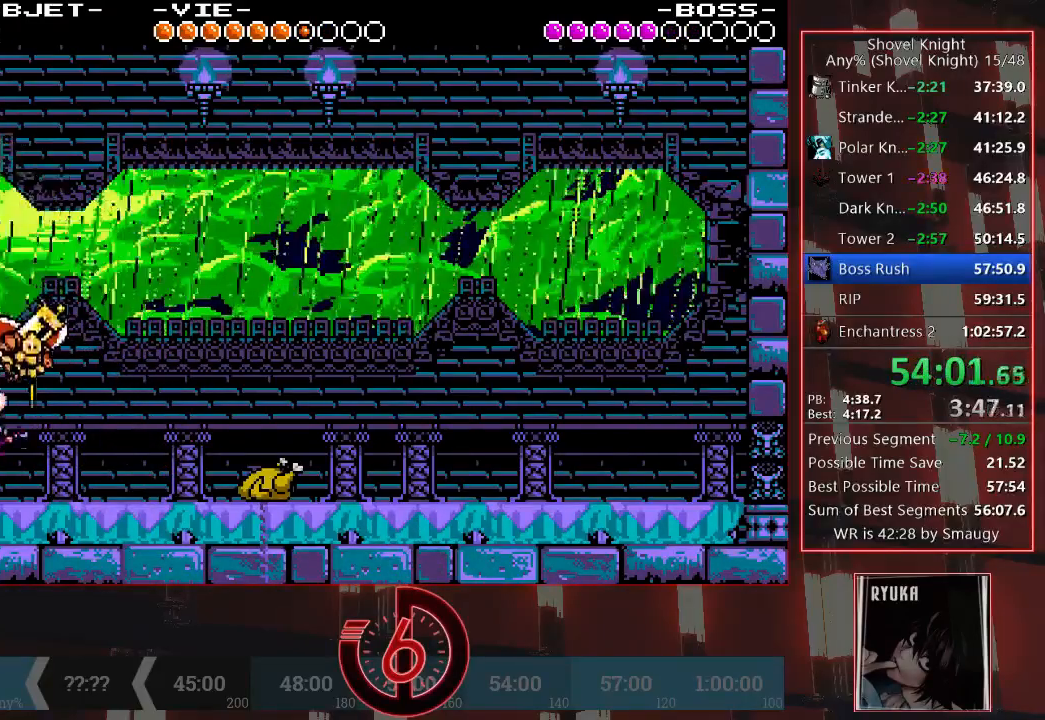
{"dt_ms": 500, "buttons": ["CIRCLE"], "left_stick": "center", "right_stick": "center"}
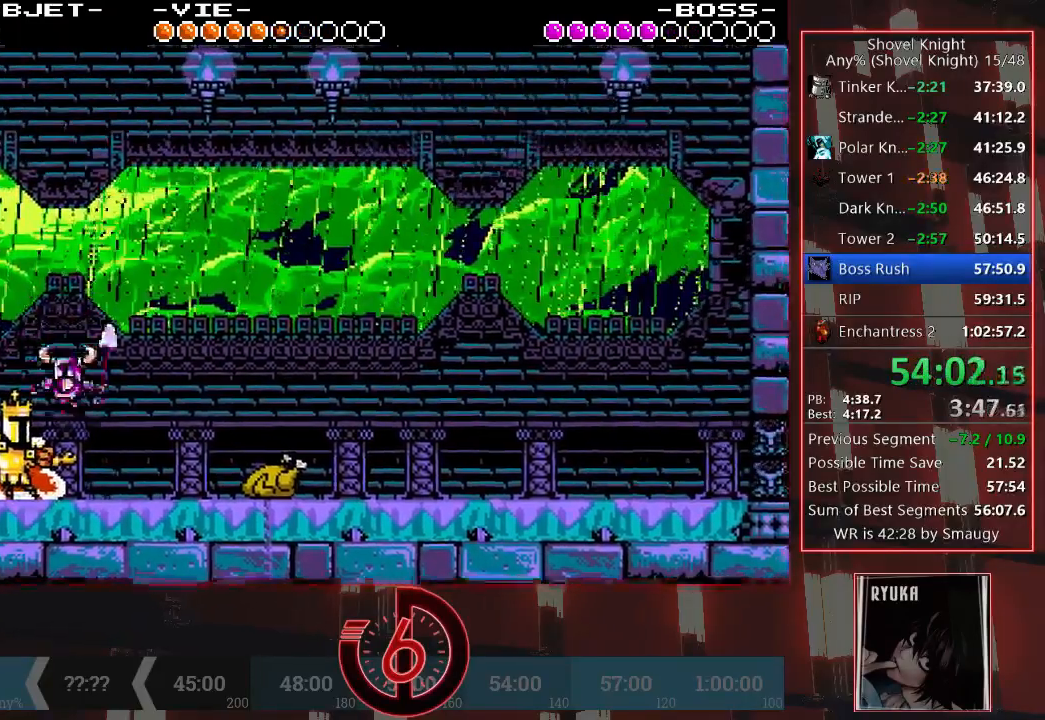
{"dt_ms": 500, "buttons": ["CIRCLE"], "left_stick": "center", "right_stick": "center"}